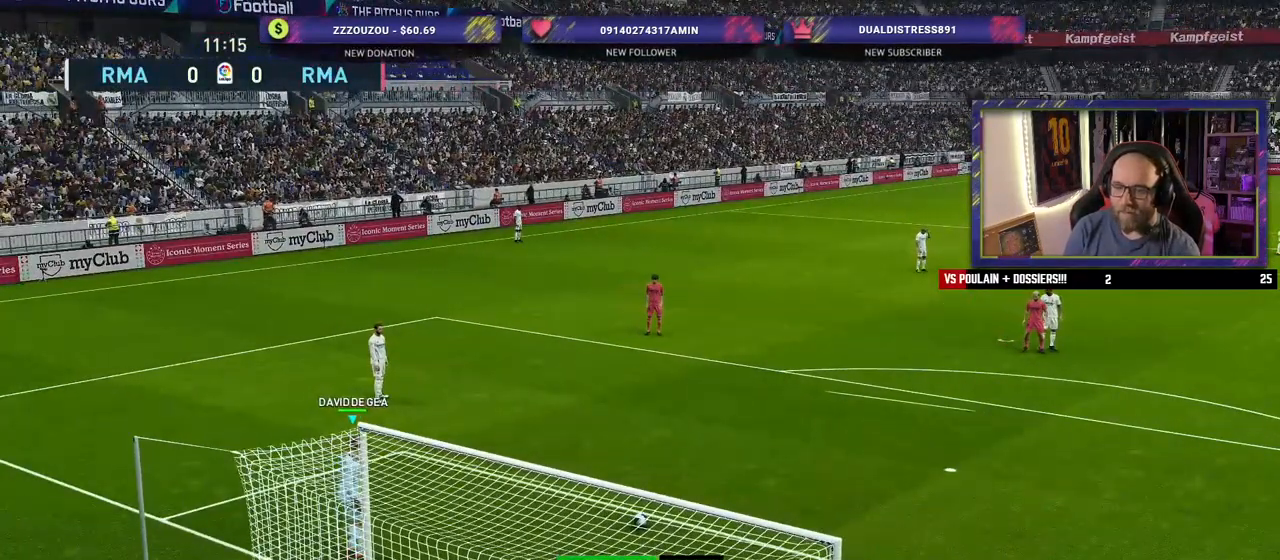
Gameplay with a controller (PlayStation layout); each line is a JSON object with the inputs held at the frame after it. "events" lists button and stick changes between this image and that frame as [ms after this image, input, new state], when the widget could be followed in between.
{"buttons": [], "left_stick": "center", "right_stick": "center", "events": []}
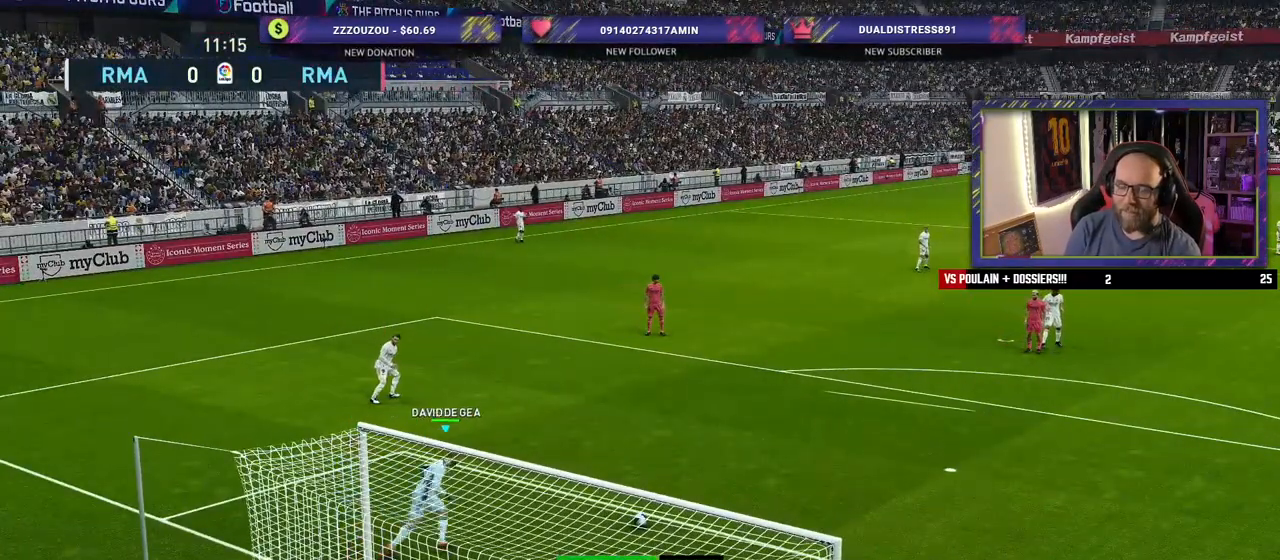
{"buttons": [], "left_stick": "center", "right_stick": "center", "events": []}
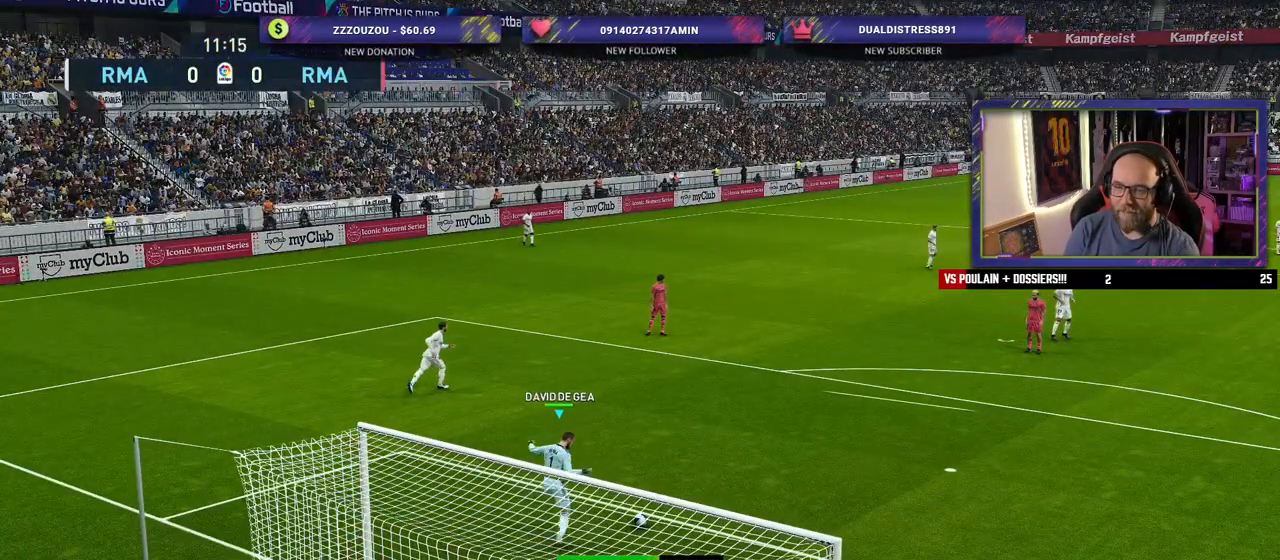
{"buttons": [], "left_stick": "center", "right_stick": "center", "events": []}
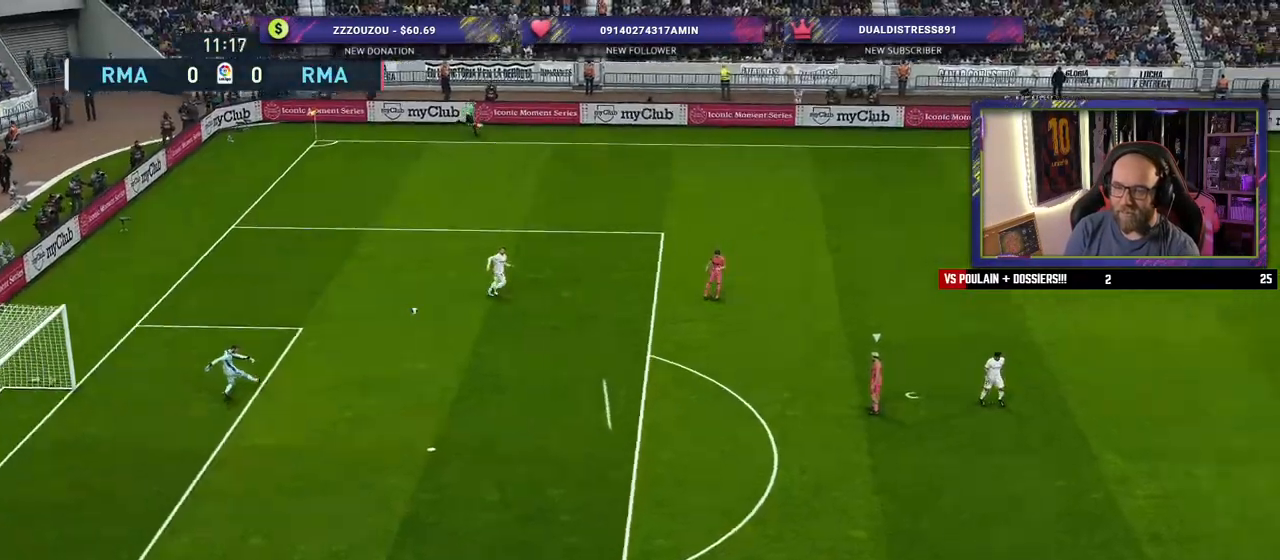
{"buttons": [], "left_stick": "right", "right_stick": "center", "events": [[480, "left_stick", "right"]]}
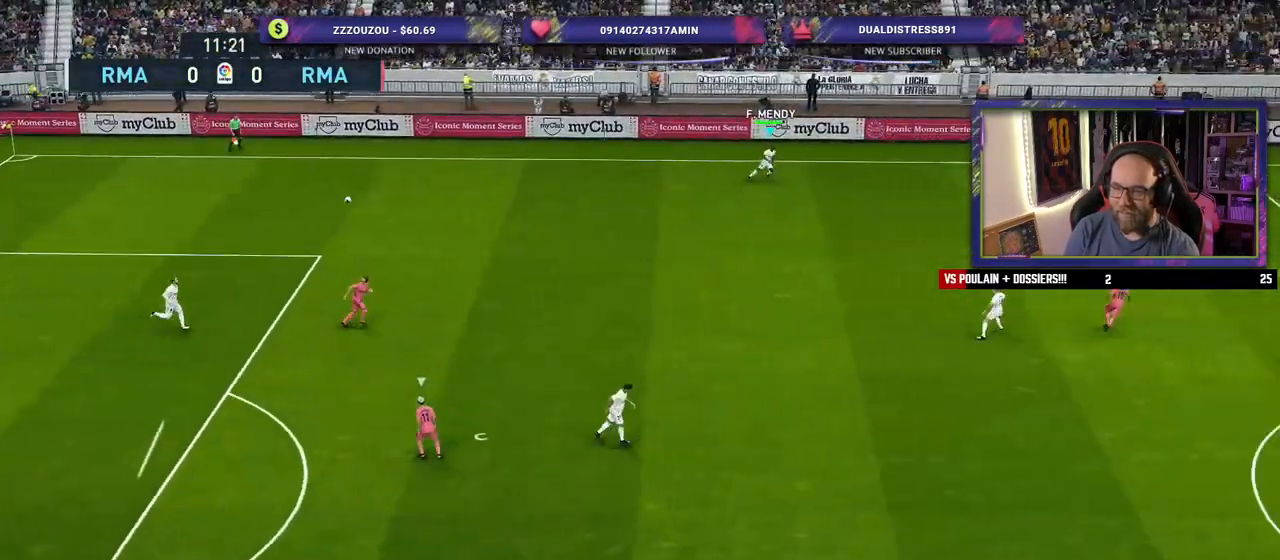
{"buttons": ["R2"], "left_stick": "right", "right_stick": "center", "events": [[40, "R2", "down"]]}
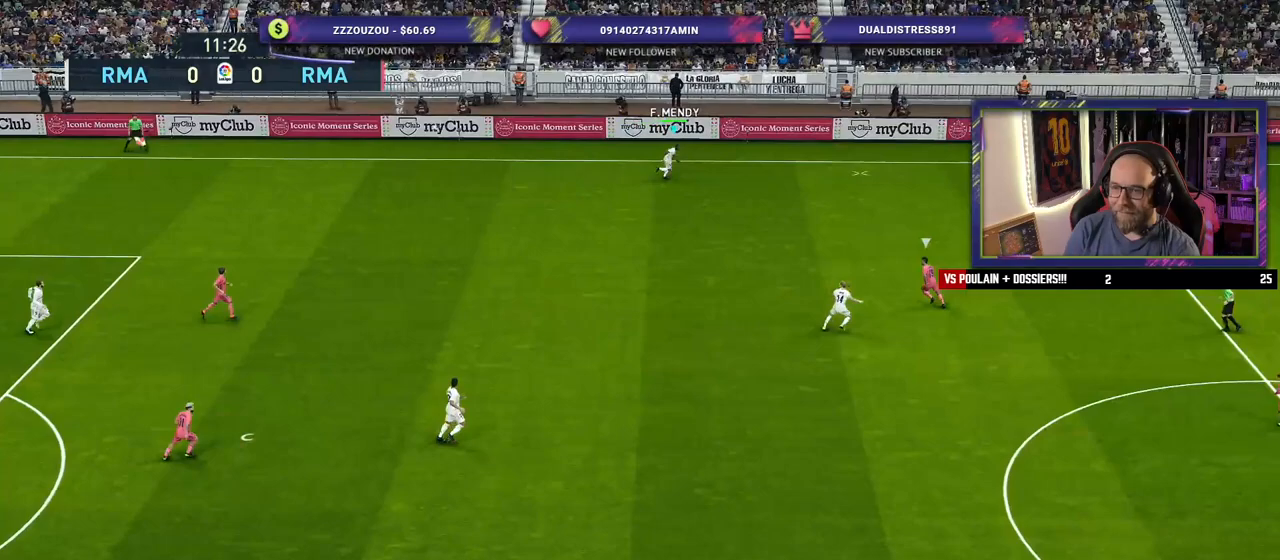
{"buttons": ["R2"], "left_stick": "right", "right_stick": "center", "events": []}
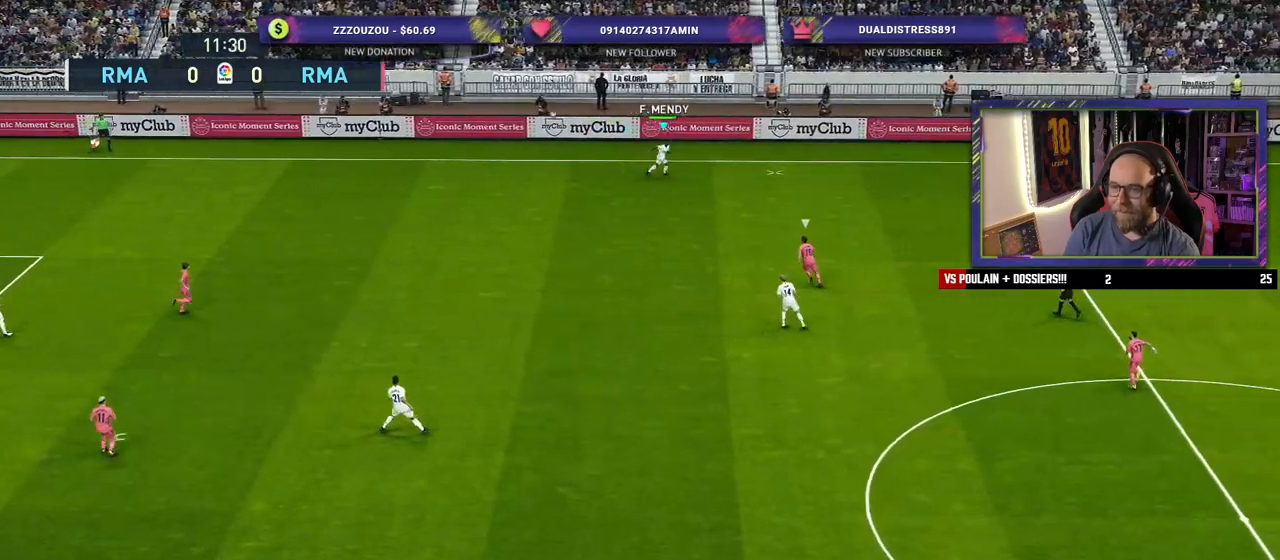
{"buttons": ["R2"], "left_stick": "right", "right_stick": "center", "events": []}
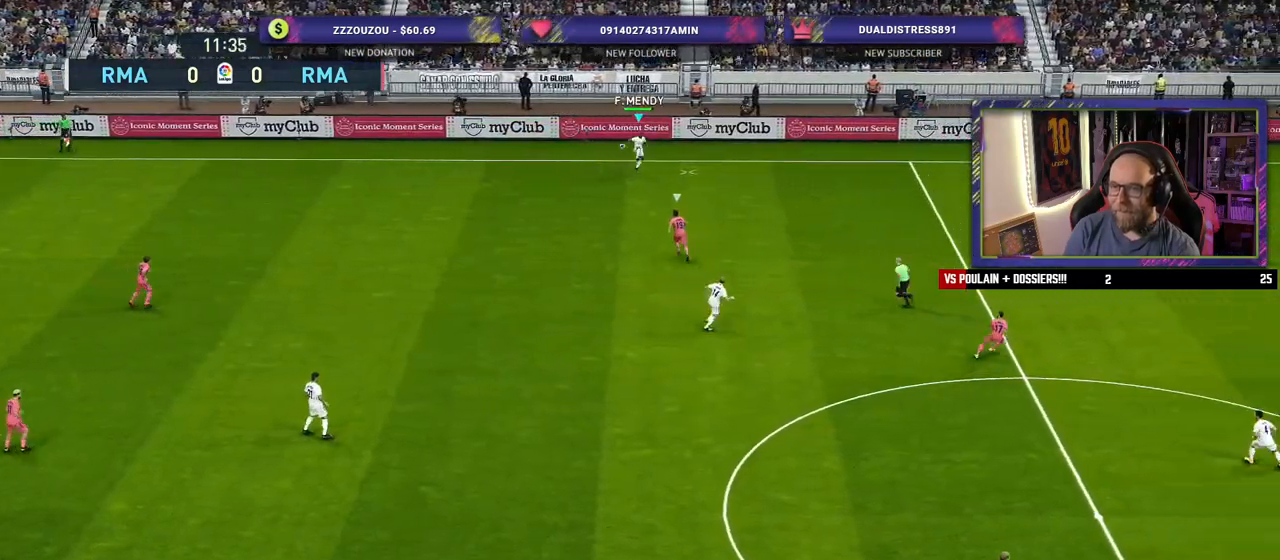
{"buttons": ["R2"], "left_stick": "right", "right_stick": "center", "events": []}
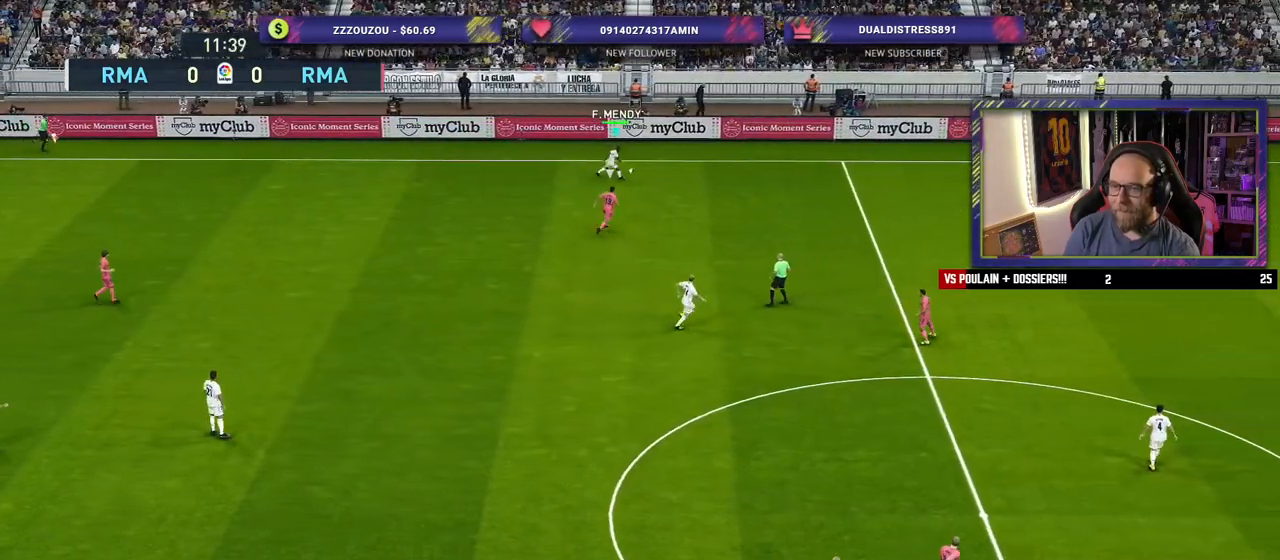
{"buttons": ["R2"], "left_stick": "right", "right_stick": "center", "events": []}
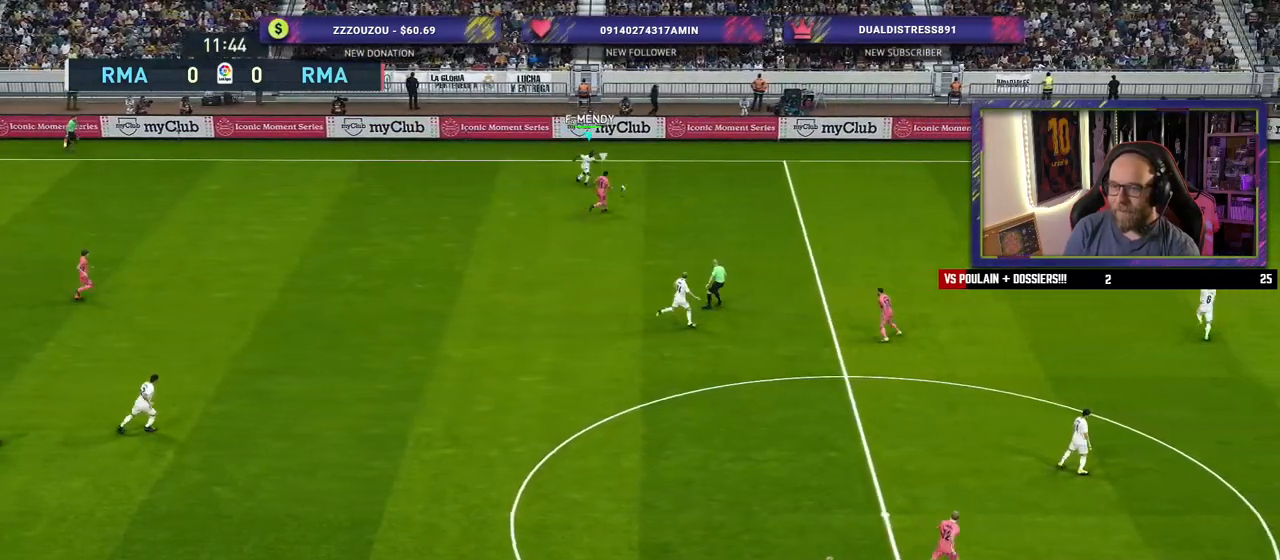
{"buttons": ["R2"], "left_stick": "up-right", "right_stick": "center", "events": [[460, "left_stick", "up-right"]]}
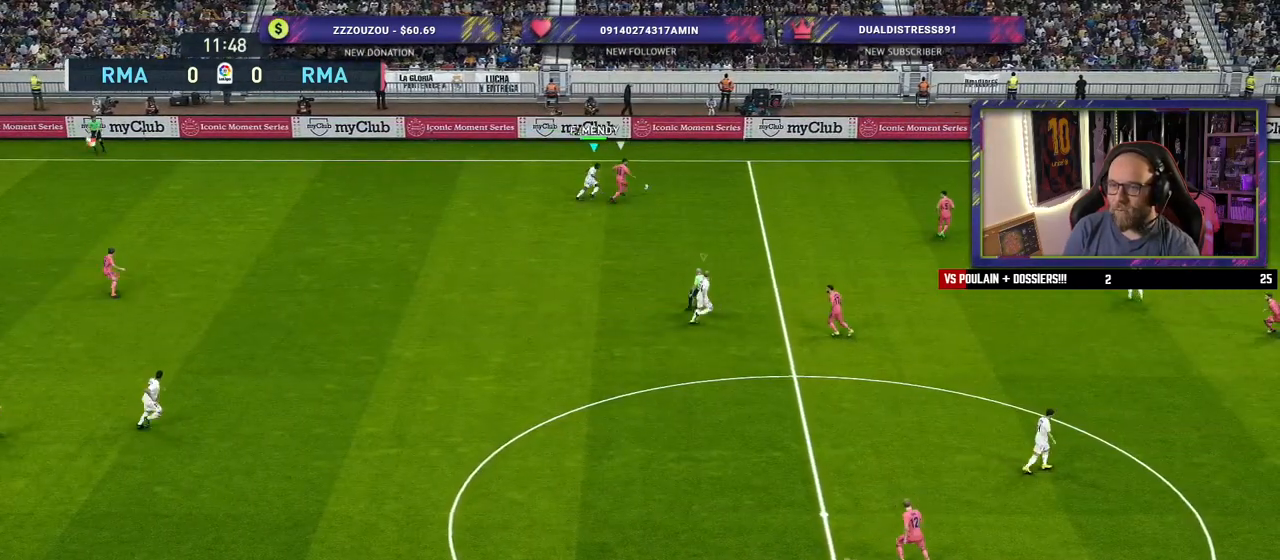
{"buttons": ["R2"], "left_stick": "up-right", "right_stick": "center", "events": []}
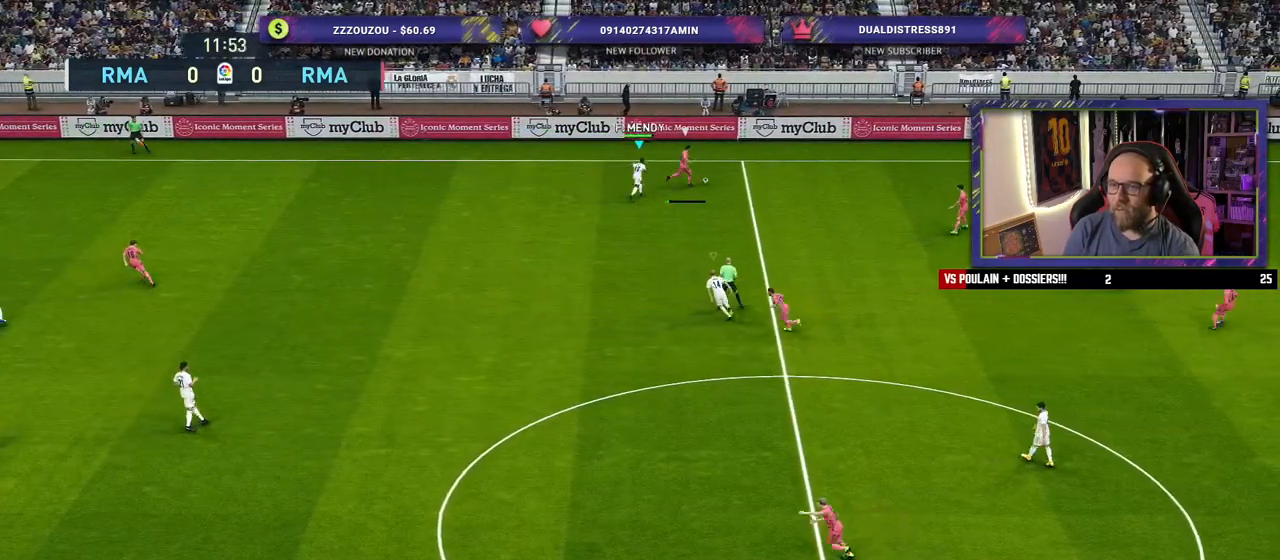
{"buttons": ["L1"], "left_stick": "right", "right_stick": "center", "events": [[220, "CROSS", "down"], [260, "R2", "up"], [260, "left_stick", "right"], [460, "L1", "down"], [500, "CROSS", "up"]]}
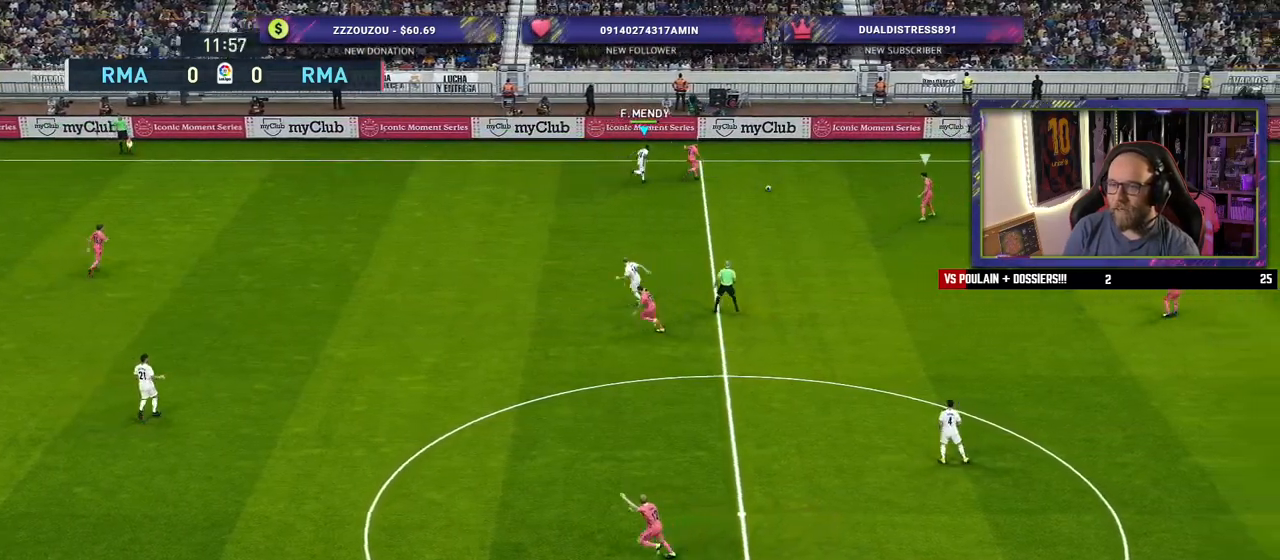
{"buttons": ["SQUARE", "L1"], "left_stick": "left", "right_stick": "center", "events": [[60, "left_stick", "up"], [80, "SQUARE", "down"], [120, "left_stick", "left"], [140, "L1", "up"], [460, "L1", "down"]]}
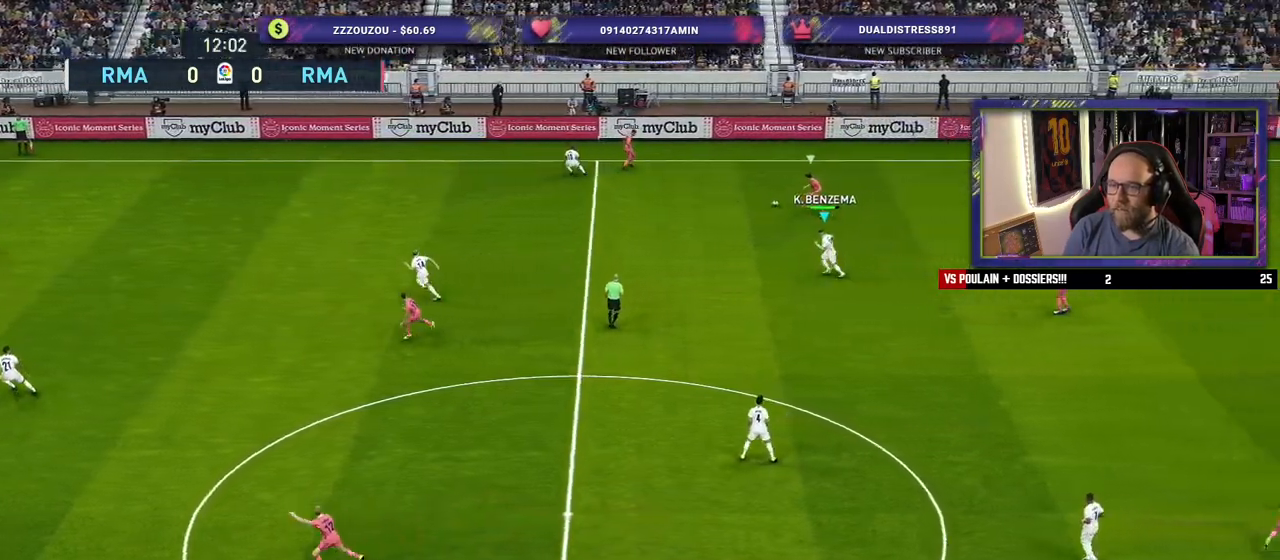
{"buttons": ["SQUARE"], "left_stick": "up-left", "right_stick": "center", "events": [[100, "L1", "up"], [220, "SQUARE", "up"], [240, "right_stick", "down-left"], [400, "right_stick", "center"], [500, "SQUARE", "down"], [500, "left_stick", "up-left"]]}
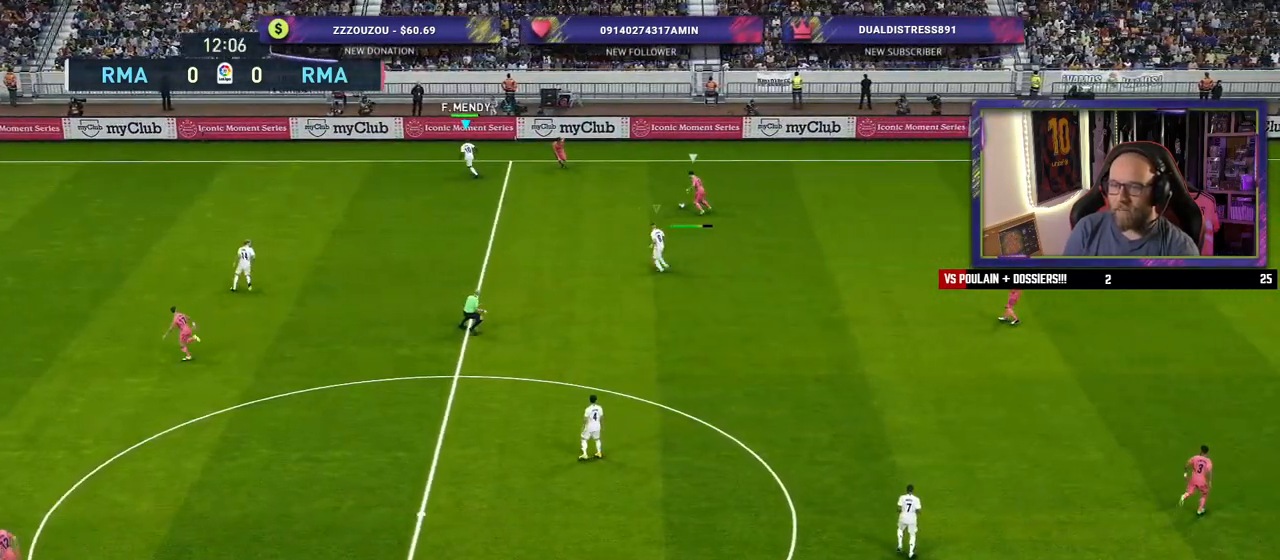
{"buttons": ["SQUARE", "R2"], "left_stick": "up-left", "right_stick": "center", "events": [[160, "R2", "down"]]}
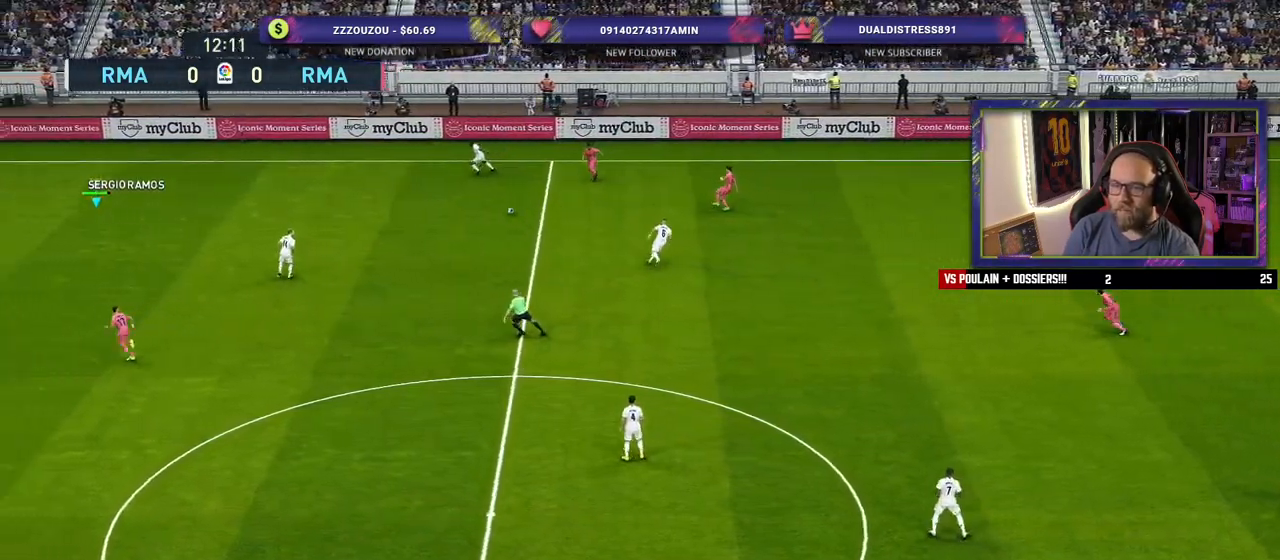
{"buttons": ["SQUARE", "R2"], "left_stick": "down-right", "right_stick": "center", "events": [[100, "left_stick", "down-left"], [220, "left_stick", "down"], [480, "left_stick", "down-right"]]}
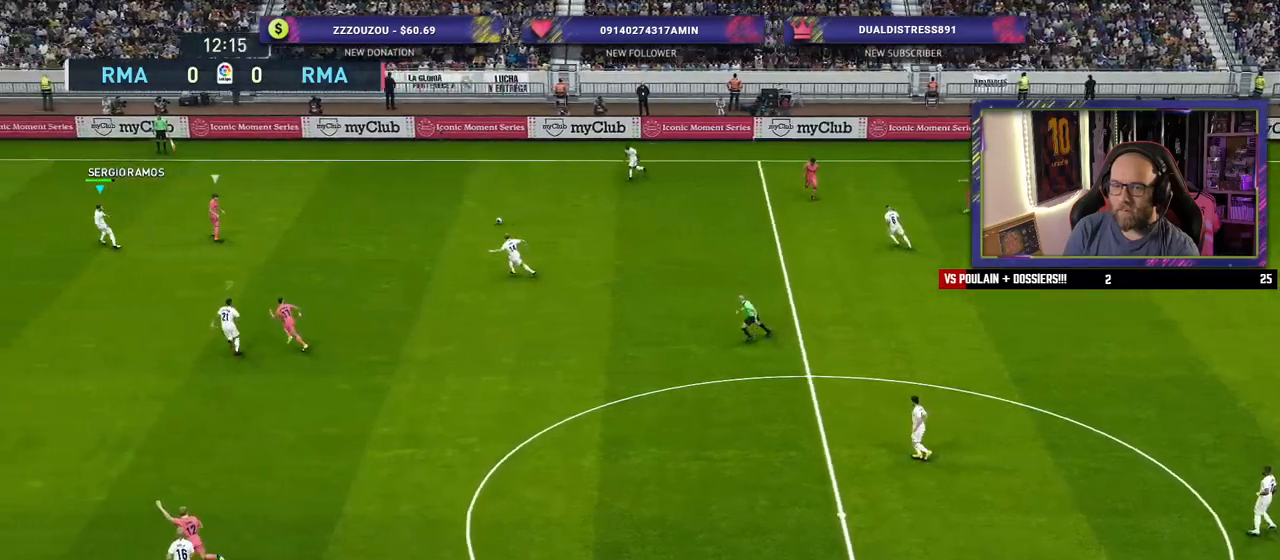
{"buttons": ["R2"], "left_stick": "left", "right_stick": "center", "events": [[60, "L1", "down"], [120, "left_stick", "up"], [200, "SQUARE", "up"], [200, "left_stick", "left"], [260, "L1", "up"]]}
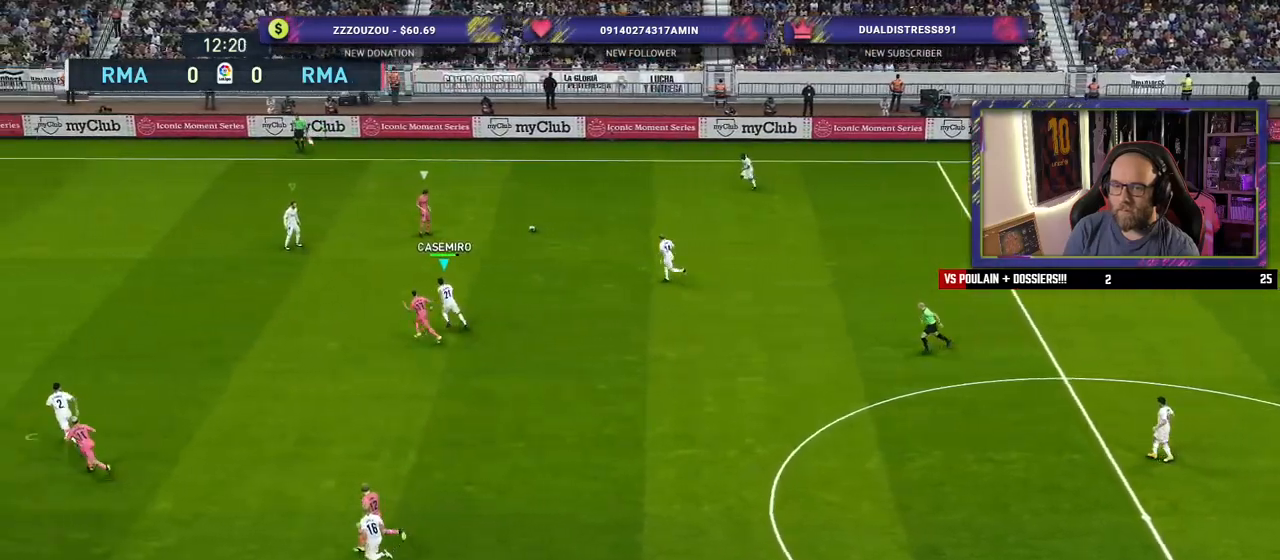
{"buttons": ["R2"], "left_stick": "left", "right_stick": "center", "events": []}
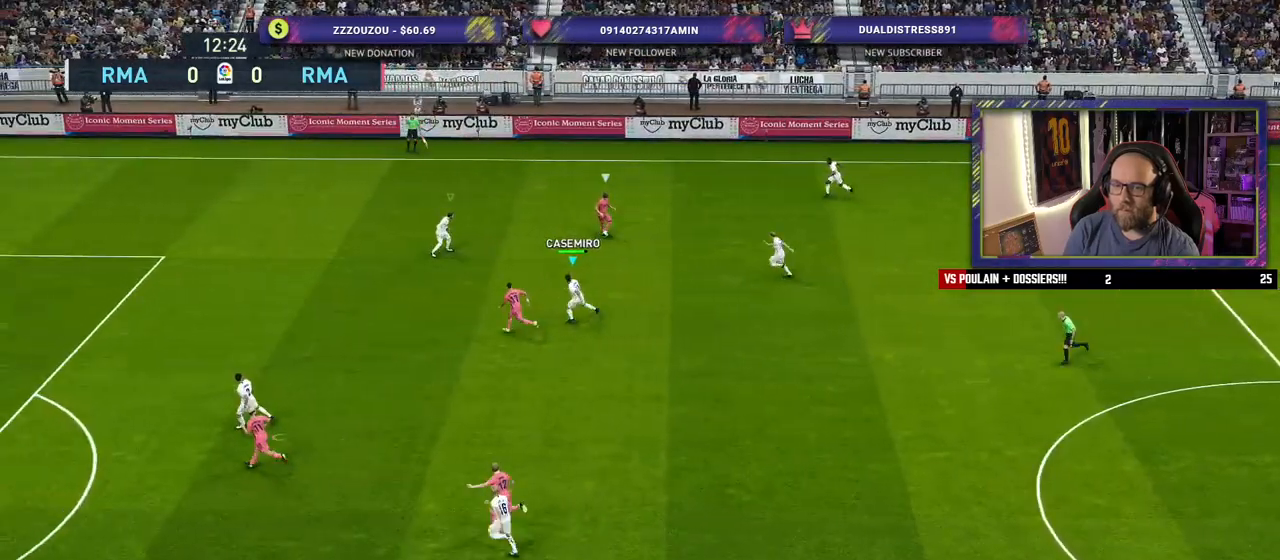
{"buttons": ["SQUARE", "R2"], "left_stick": "left", "right_stick": "center", "events": [[360, "SQUARE", "down"]]}
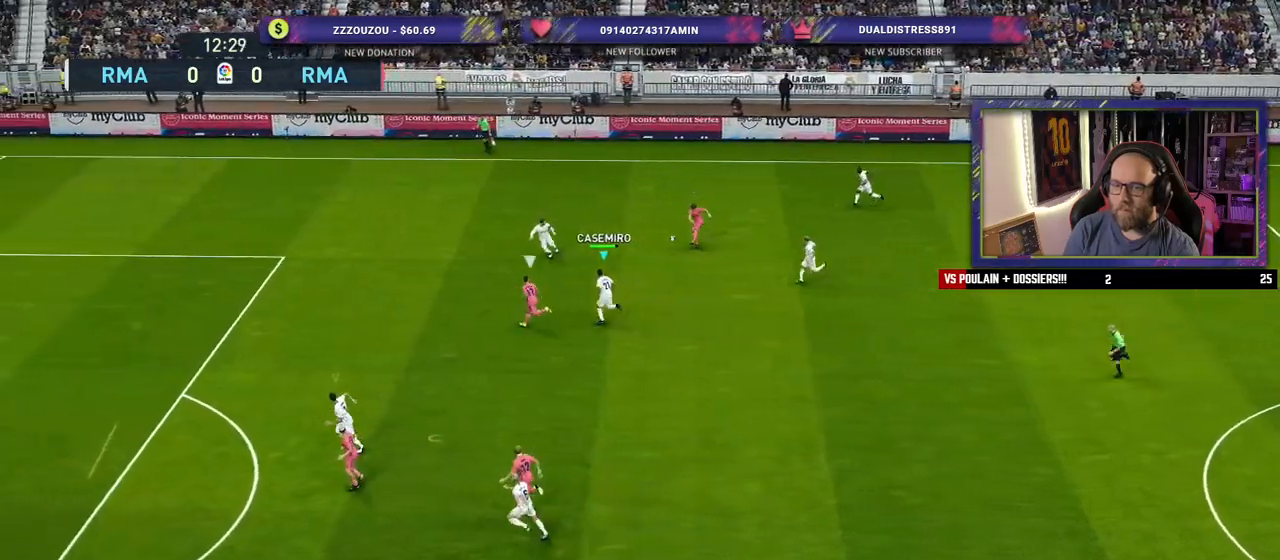
{"buttons": ["SQUARE", "R2", "L3"], "left_stick": "left", "right_stick": "center", "events": [[280, "L3", "down"]]}
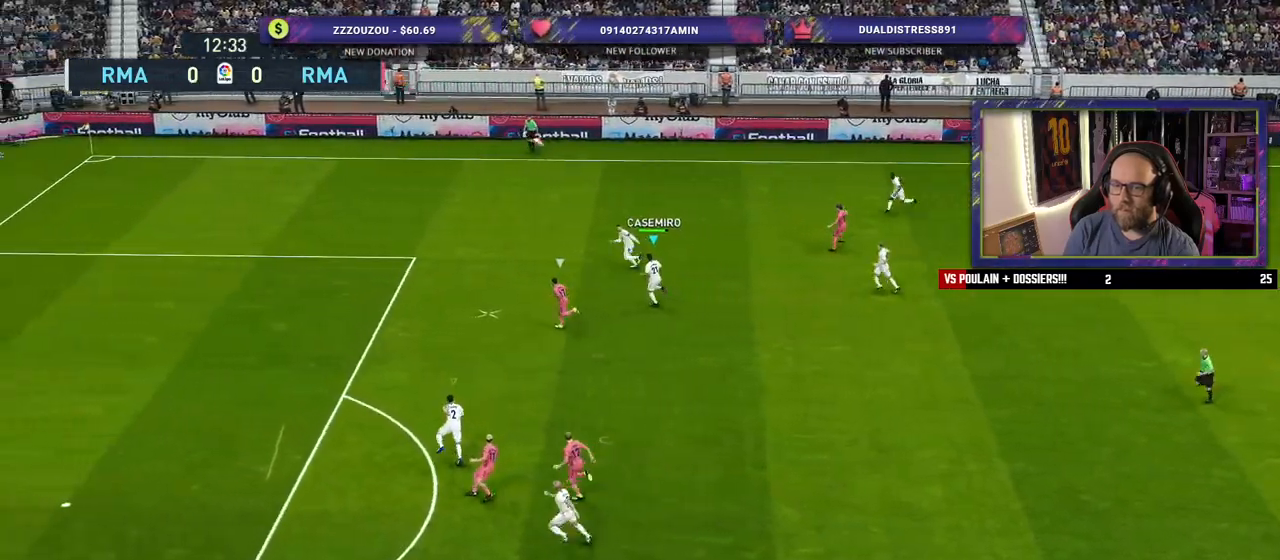
{"buttons": ["R2"], "left_stick": "left", "right_stick": "center", "events": [[100, "L3", "up"], [120, "L1", "down"], [160, "SQUARE", "up"], [260, "L1", "up"]]}
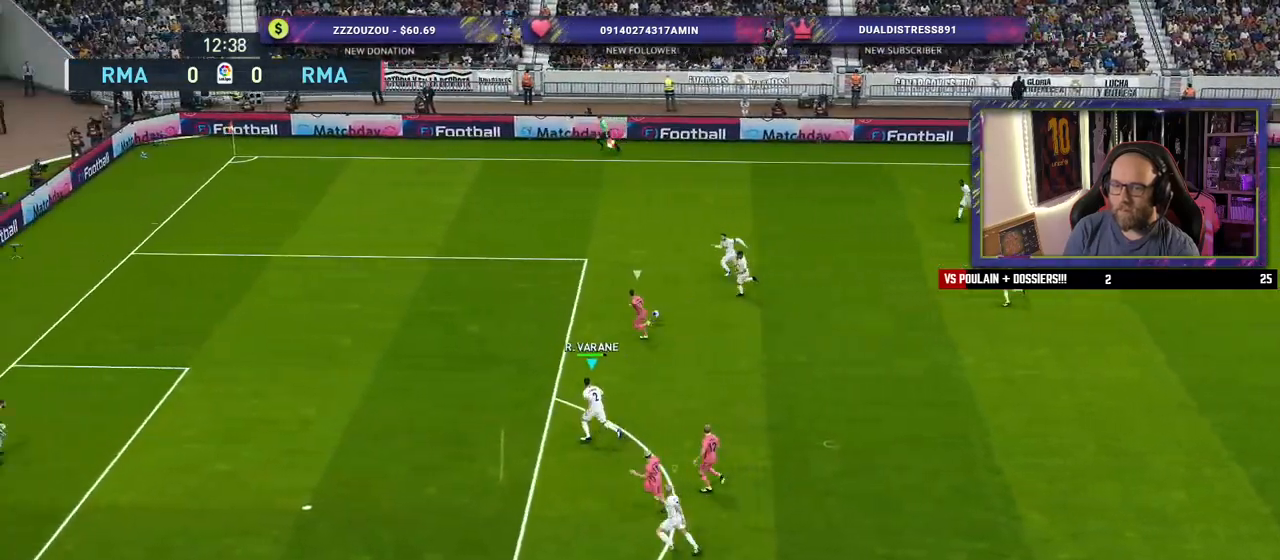
{"buttons": ["CROSS"], "left_stick": "center", "right_stick": "center", "events": [[420, "CROSS", "down"], [460, "R2", "up"], [500, "left_stick", "center"]]}
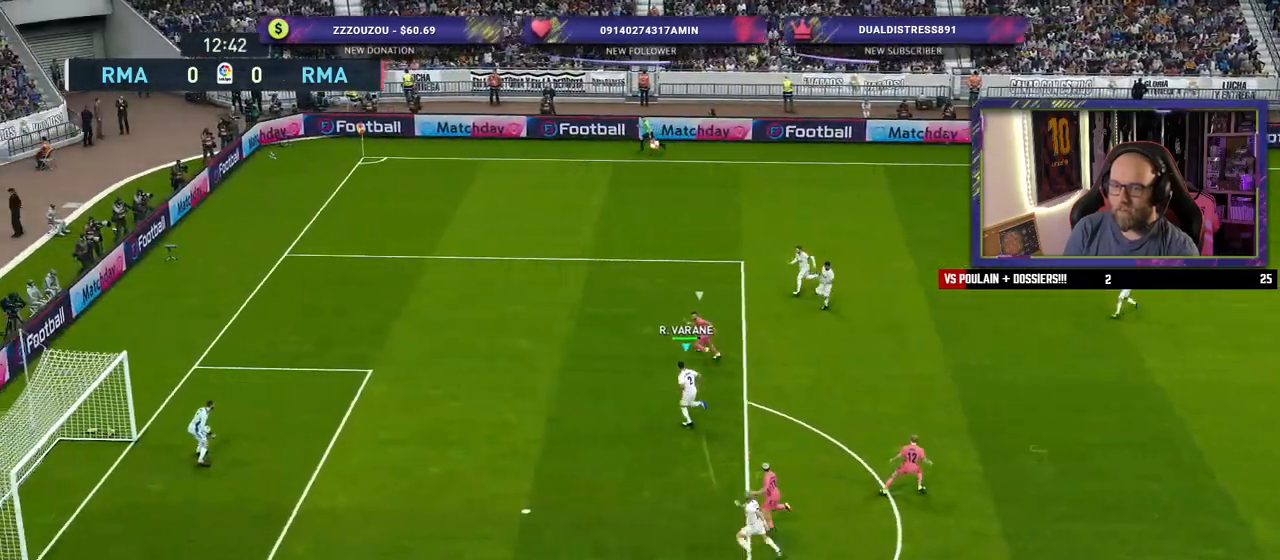
{"buttons": ["CROSS"], "left_stick": "up-left", "right_stick": "center", "events": [[400, "left_stick", "up-left"]]}
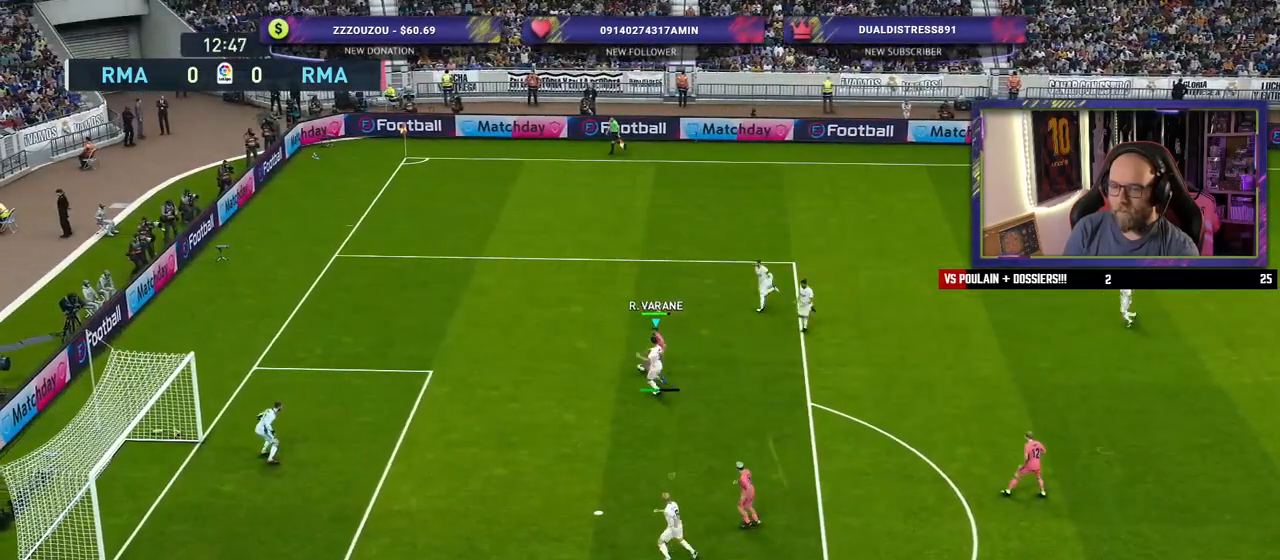
{"buttons": ["CROSS"], "left_stick": "down-right", "right_stick": "center", "events": [[340, "left_stick", "center"], [400, "left_stick", "down-right"]]}
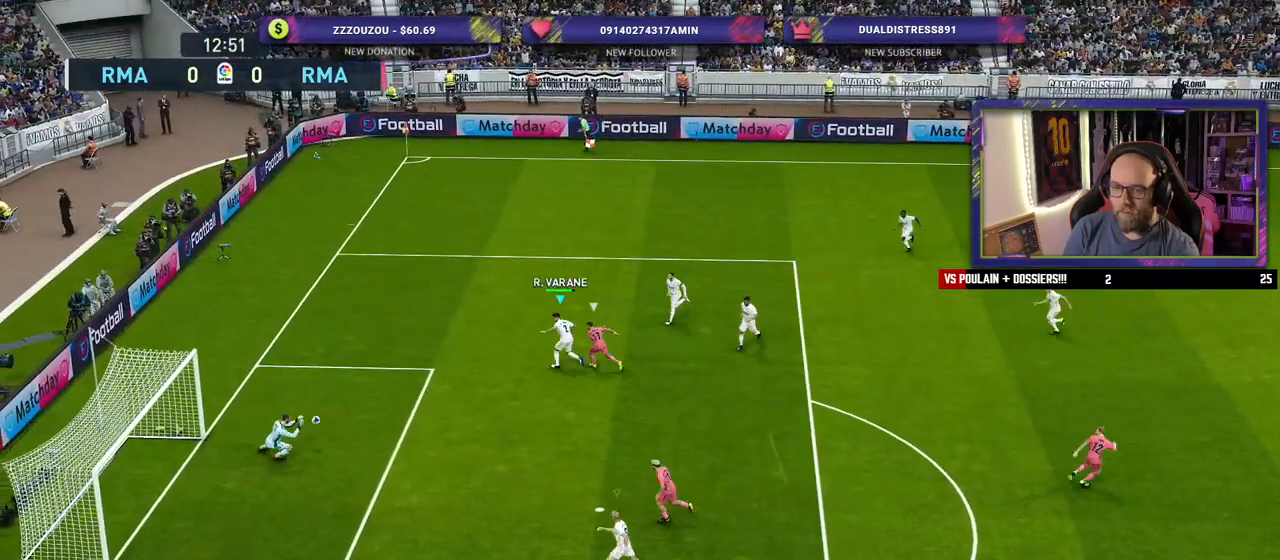
{"buttons": [], "left_stick": "center", "right_stick": "center", "events": [[320, "left_stick", "center"], [340, "CROSS", "up"]]}
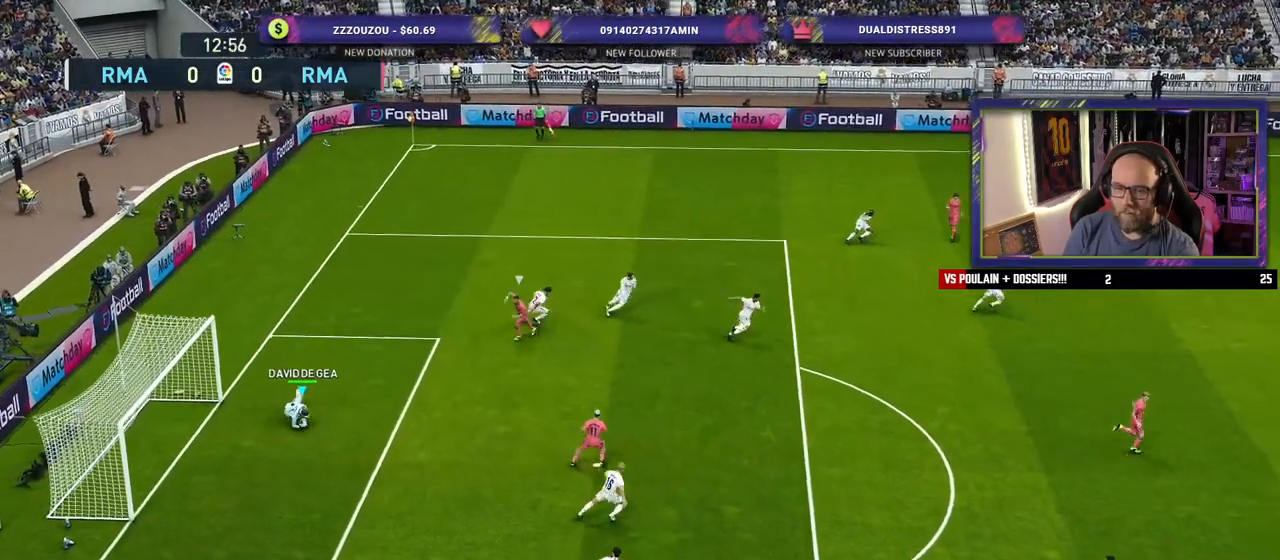
{"buttons": [], "left_stick": "center", "right_stick": "center", "events": [[20, "R2", "down"], [20, "left_stick", "down-right"], [280, "left_stick", "center"], [380, "R2", "up"]]}